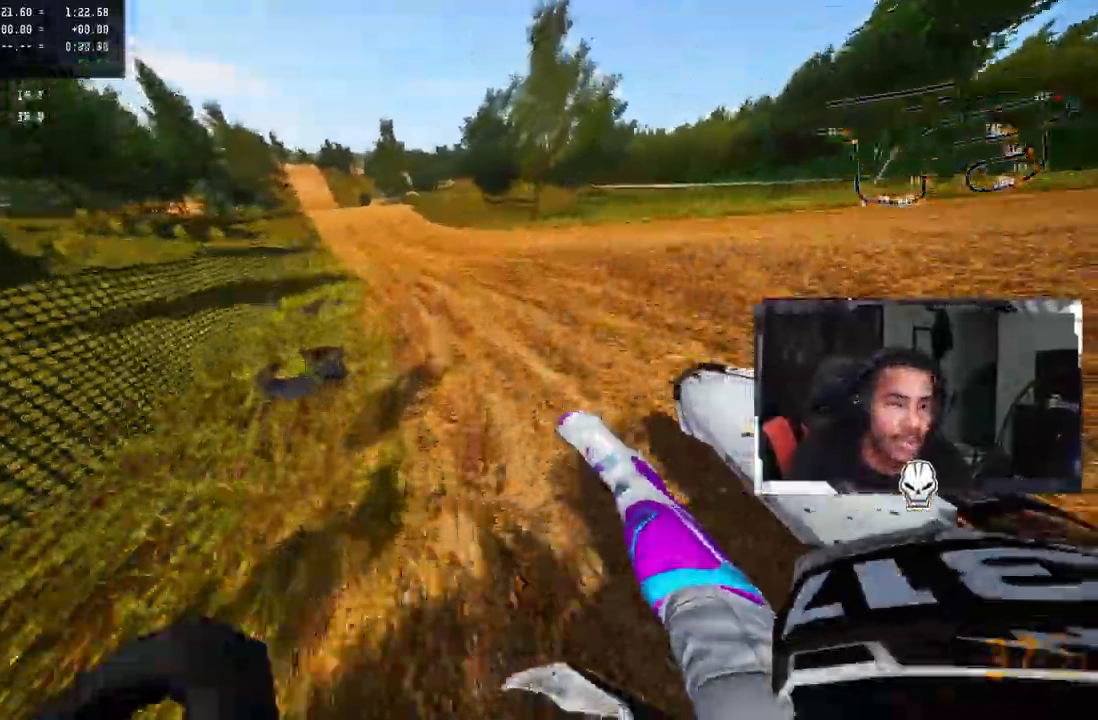
Gameplay with a controller (PlayStation layout); each line is a JSON object with the inputs held at the frame after it. "events" lists button and stick changes between this image and that frame as [ms after this image, input, new state], when the widget could be followed in between.
{"buttons": ["CROSS", "R2"], "left_stick": "up-left", "right_stick": "center", "events": [[100, "right_stick", "center"], [283, "CROSS", "down"]]}
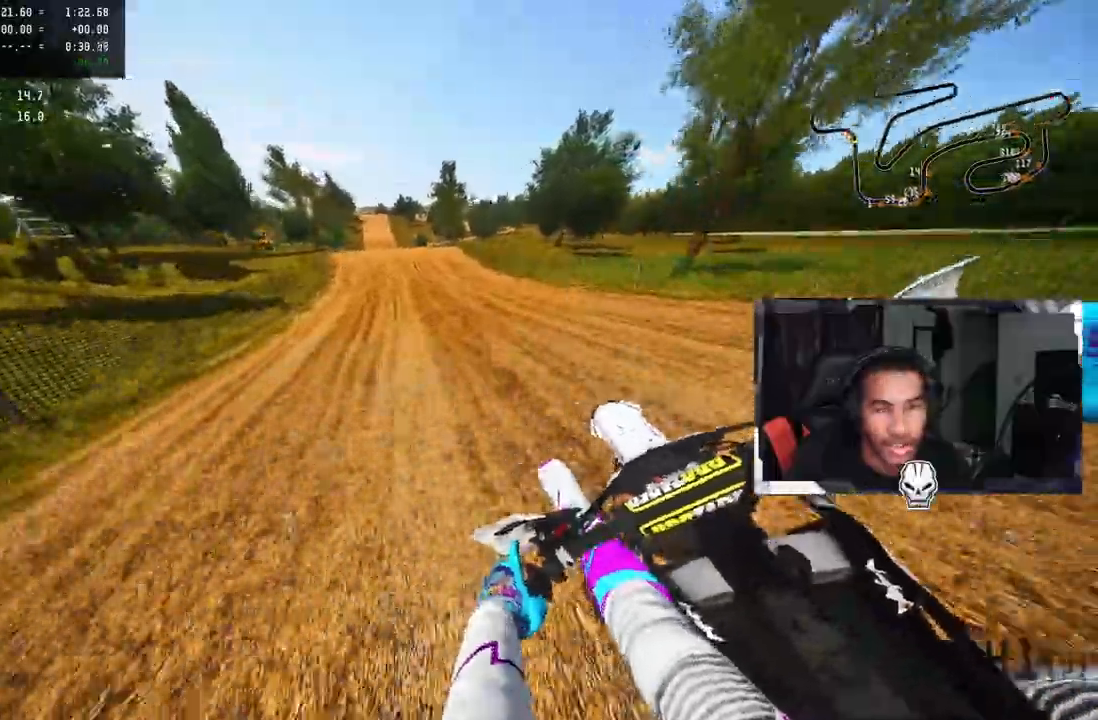
{"buttons": ["CROSS", "R2"], "left_stick": "center", "right_stick": "center", "events": [[250, "left_stick", "center"]]}
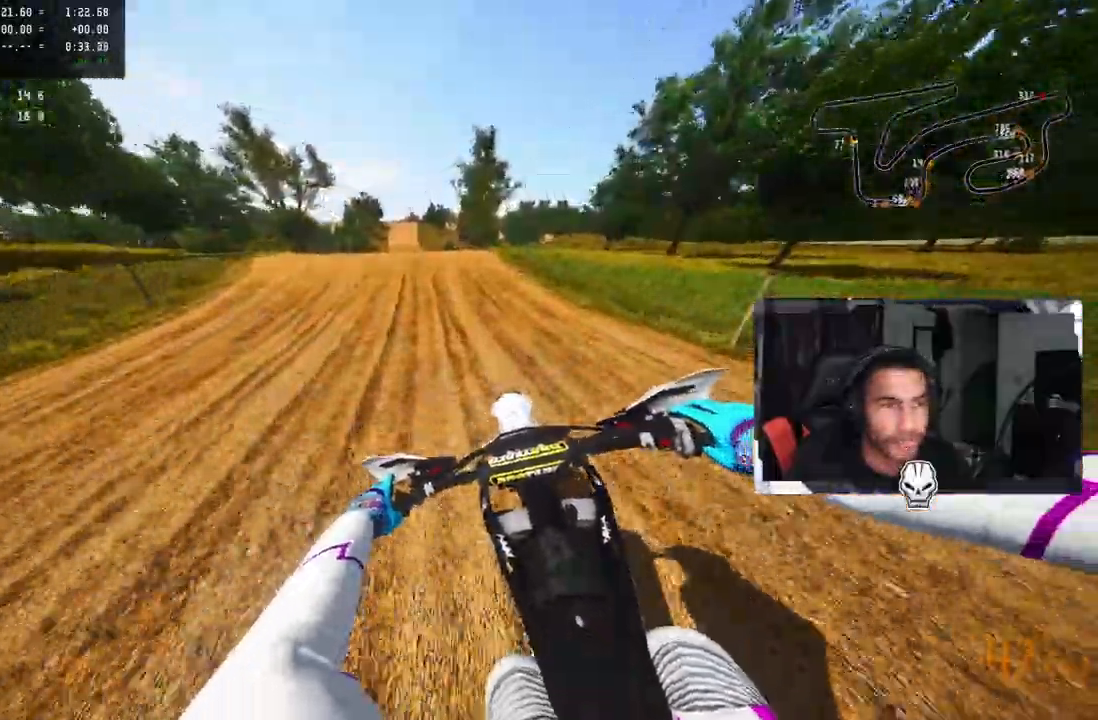
{"buttons": ["CROSS"], "left_stick": "left", "right_stick": "center", "events": [[100, "R3", "down"], [183, "R3", "up"], [300, "R3", "down"], [317, "left_stick", "left"], [433, "R2", "up"], [450, "R3", "up"]]}
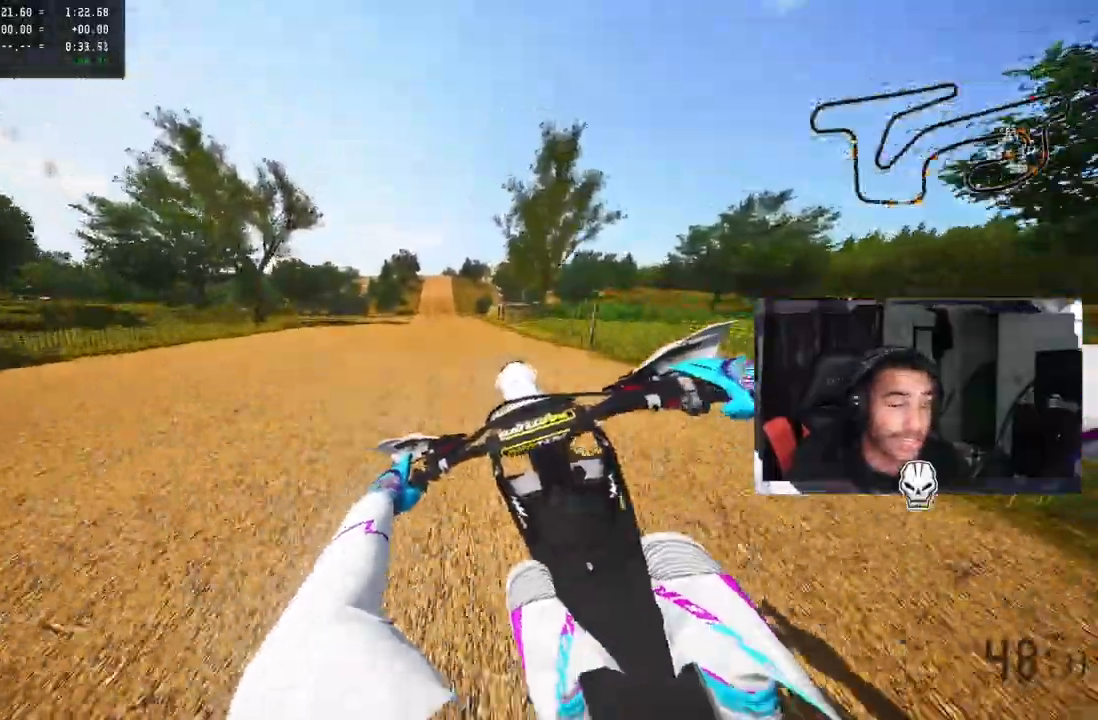
{"buttons": ["CROSS", "R2"], "left_stick": "up-right", "right_stick": "center", "events": [[133, "R2", "down"], [217, "R3", "down"], [217, "left_stick", "up-right"], [317, "R3", "up"], [433, "R1", "down"], [483, "R1", "up"]]}
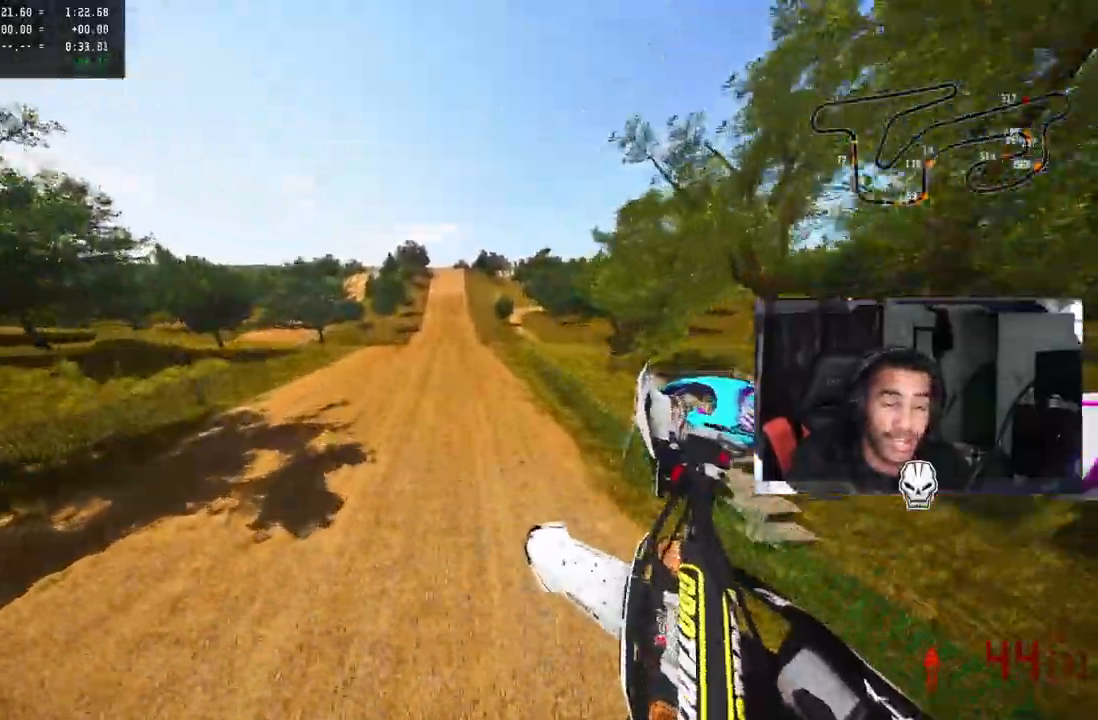
{"buttons": ["CROSS", "R2"], "left_stick": "center", "right_stick": "up", "events": [[233, "left_stick", "center"], [233, "right_stick", "up"]]}
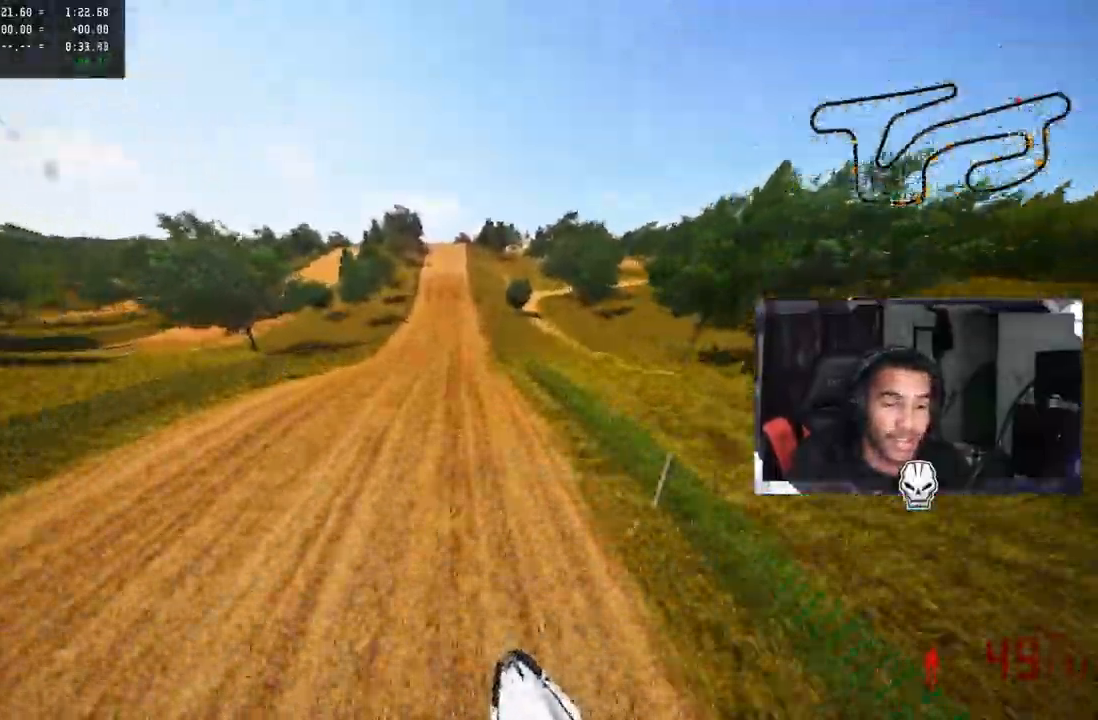
{"buttons": ["CROSS", "R2"], "left_stick": "center", "right_stick": "up", "events": []}
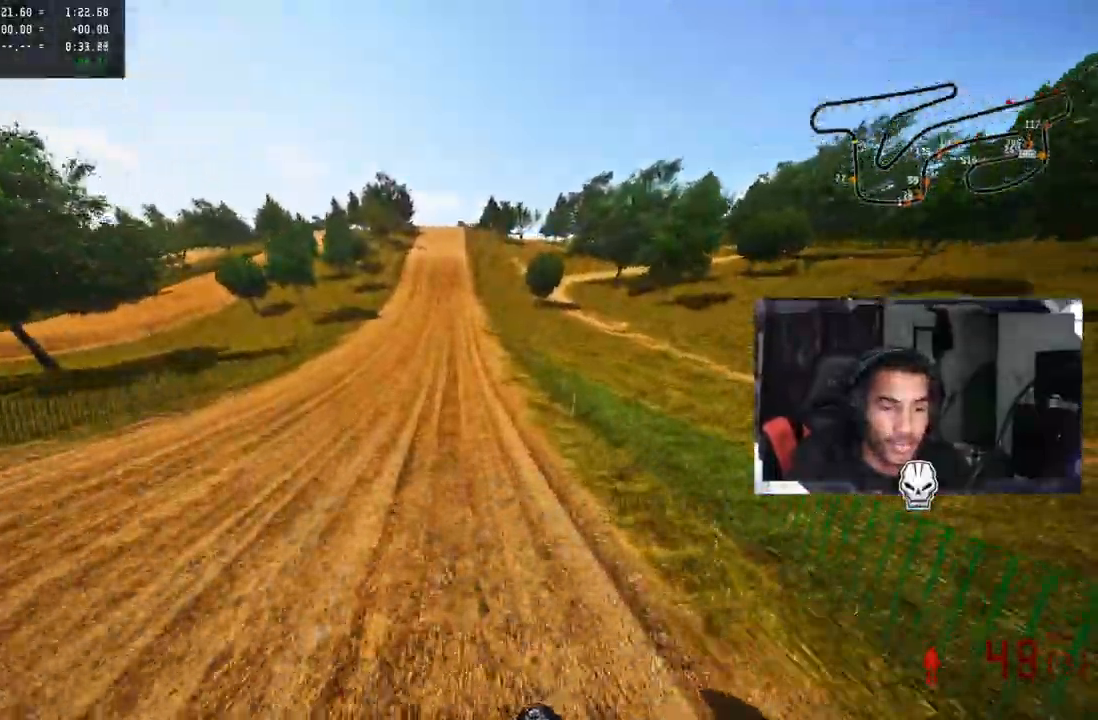
{"buttons": ["CROSS", "R2"], "left_stick": "center", "right_stick": "down", "events": [[117, "R3", "down"], [233, "R3", "up"], [233, "right_stick", "center"], [383, "right_stick", "down"]]}